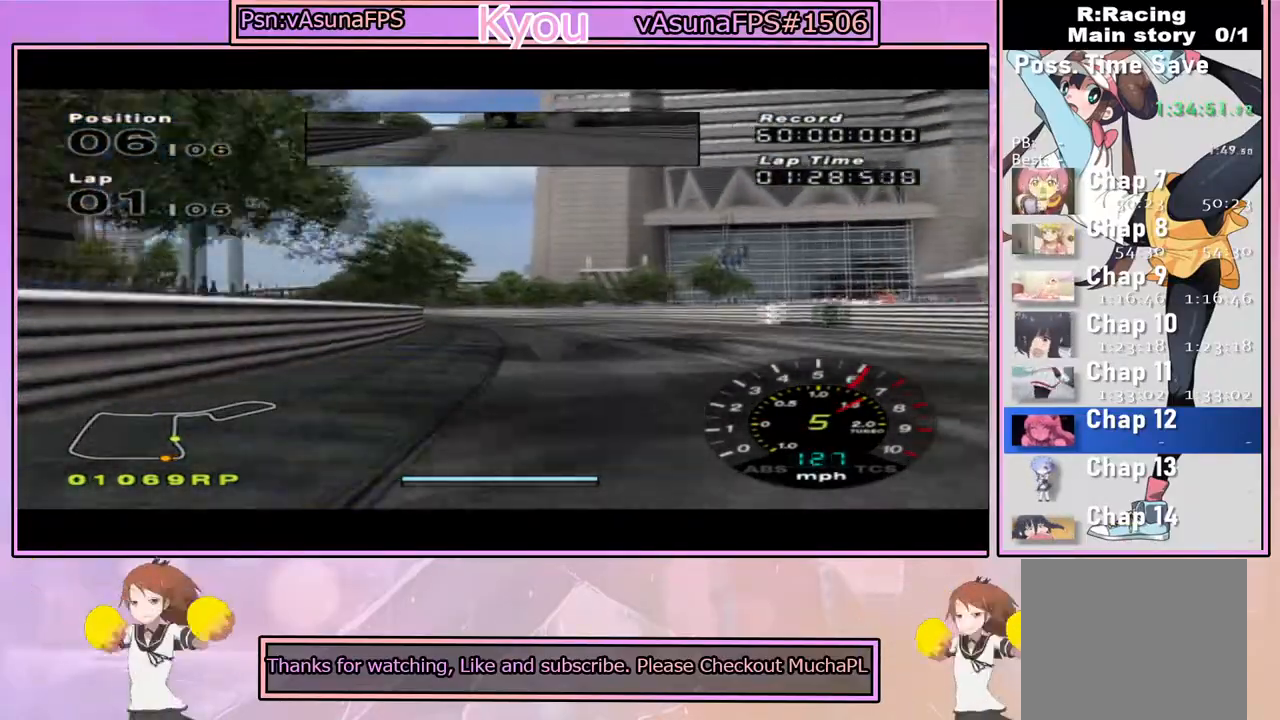
Gameplay with a controller (PlayStation layout); each line is a JSON object with the inputs held at the frame after it. "events" lists button and stick changes between this image and that frame as [ms after this image, input, new state], when the widget could be followed in between.
{"buttons": [], "left_stick": "left", "right_stick": "center", "events": [[233, "left_stick", "center"], [350, "CROSS", "up"], [350, "left_stick", "left"]]}
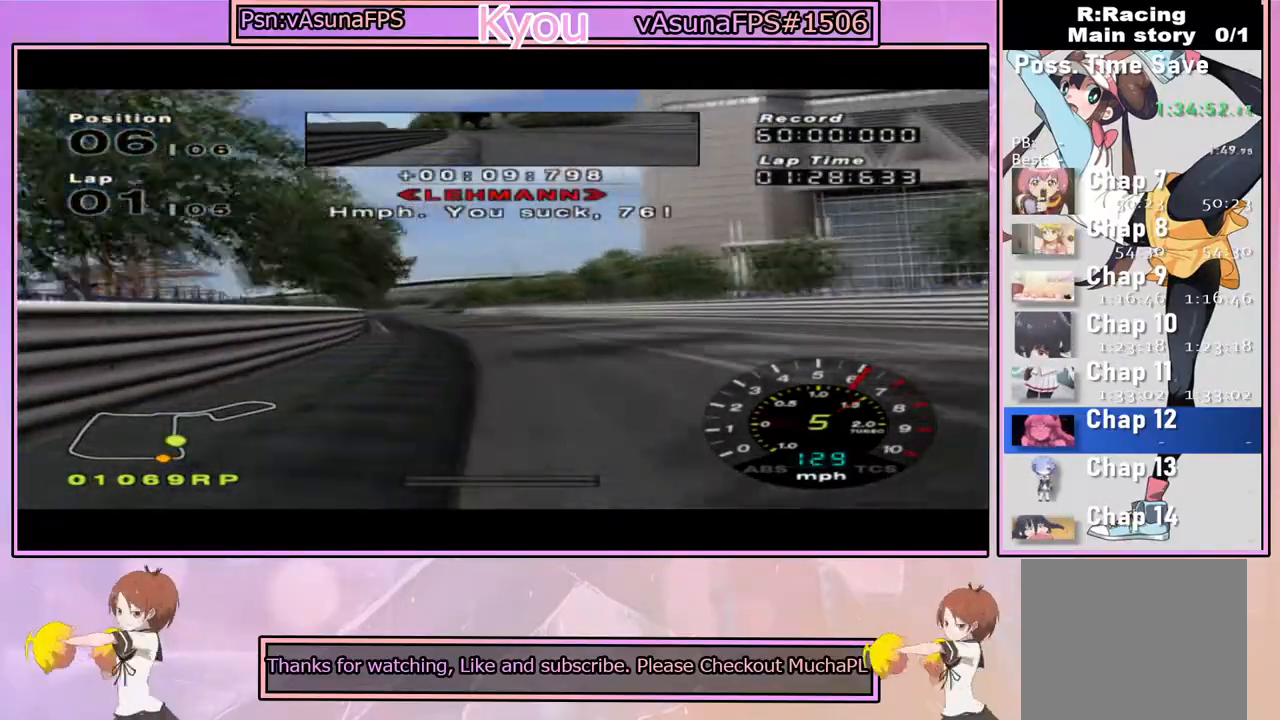
{"buttons": ["CROSS"], "left_stick": "center", "right_stick": "center", "events": [[17, "CROSS", "down"], [50, "left_stick", "center"], [283, "left_stick", "left"], [450, "left_stick", "center"]]}
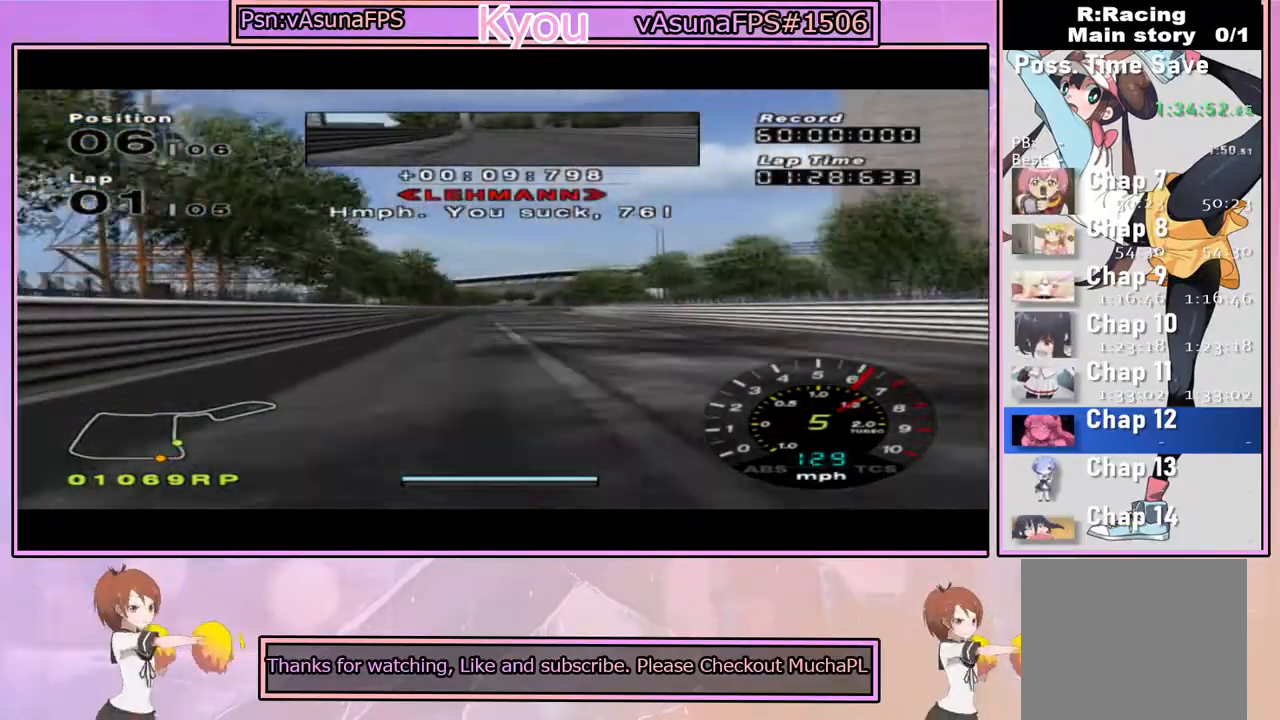
{"buttons": ["CROSS"], "left_stick": "right", "right_stick": "center", "events": [[333, "left_stick", "right"]]}
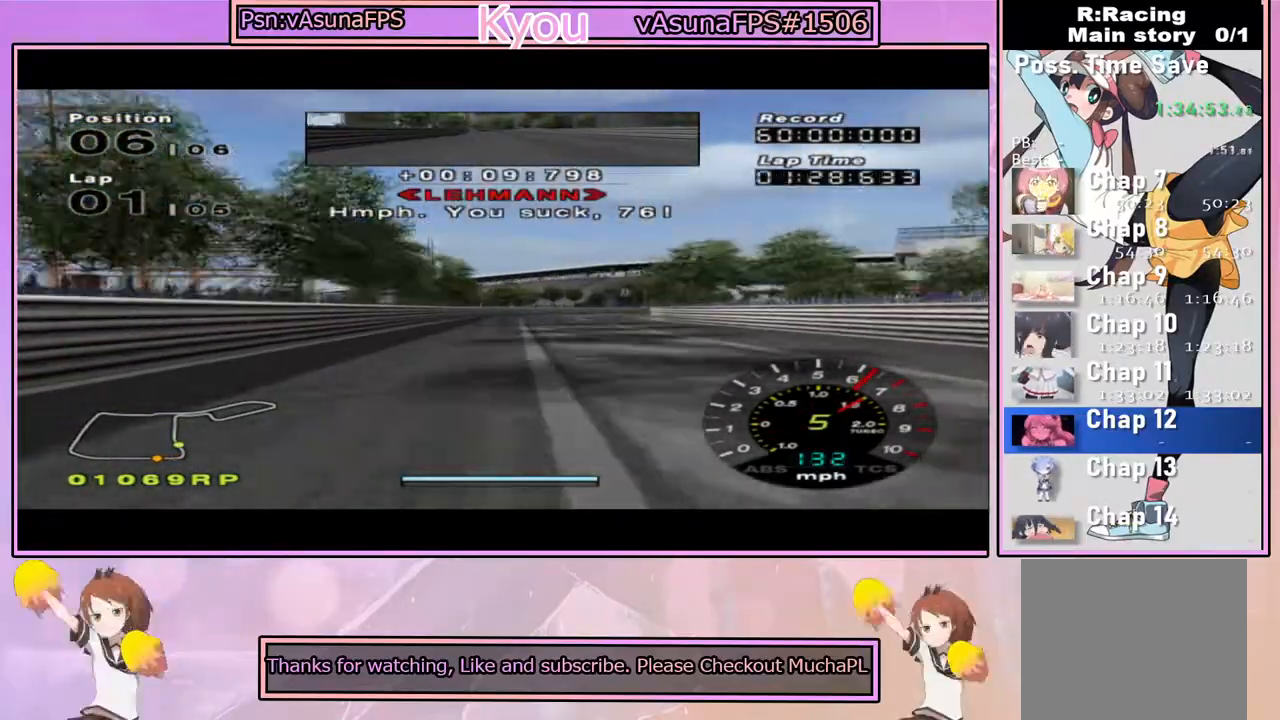
{"buttons": ["CROSS"], "left_stick": "right", "right_stick": "center", "events": [[33, "left_stick", "center"], [217, "left_stick", "right"], [283, "SQUARE", "down"], [417, "SQUARE", "up"]]}
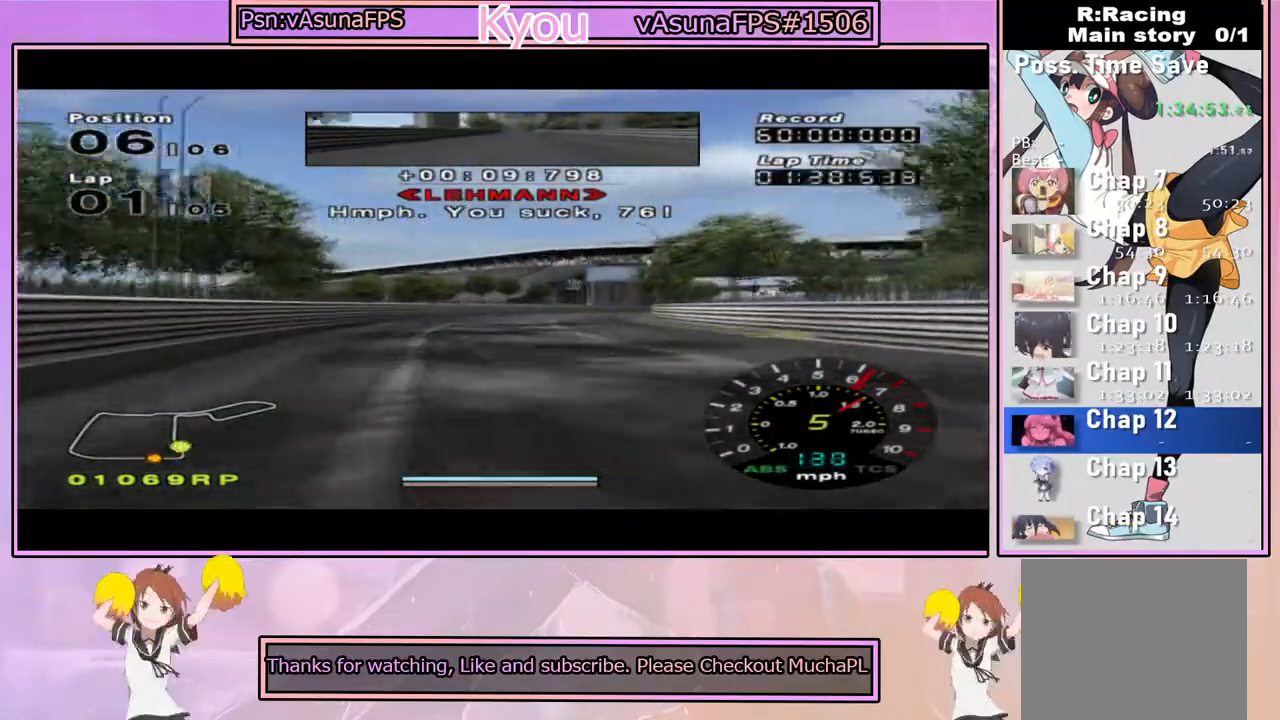
{"buttons": ["CROSS"], "left_stick": "left", "right_stick": "center", "events": [[100, "CROSS", "up"], [167, "SQUARE", "down"], [200, "left_stick", "center"], [300, "SQUARE", "up"], [367, "CROSS", "down"], [467, "left_stick", "left"]]}
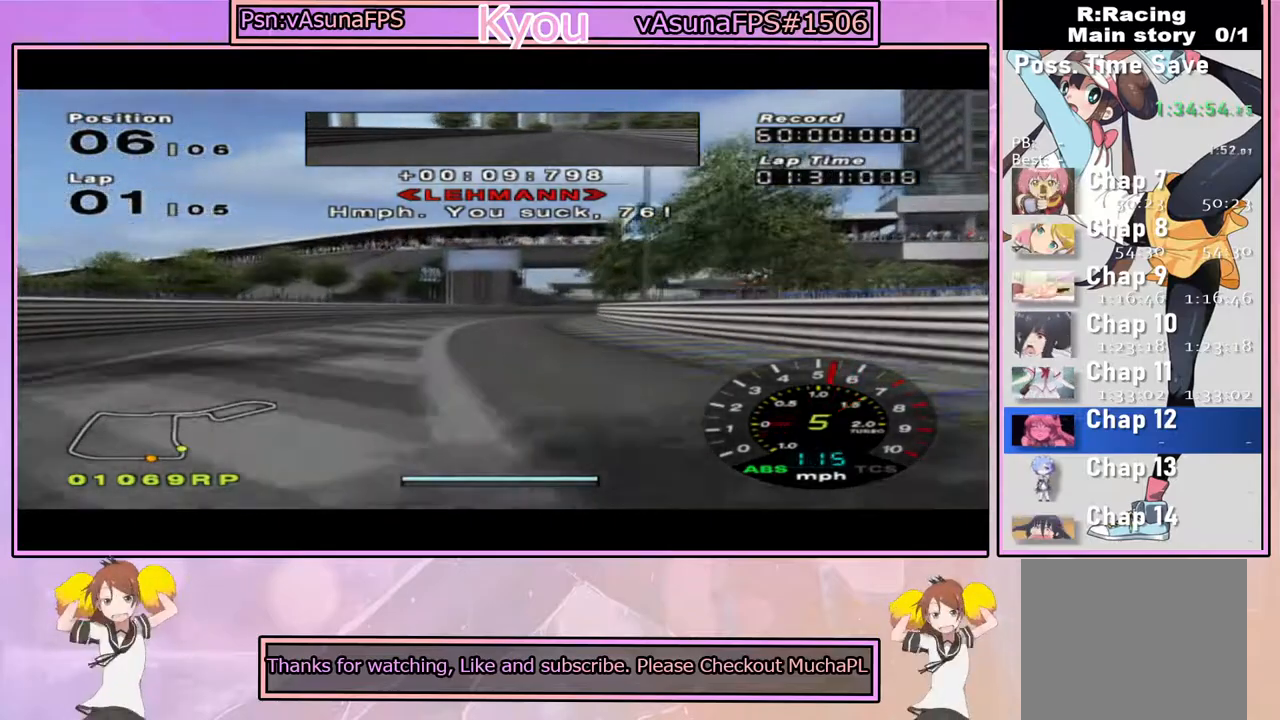
{"buttons": ["CROSS"], "left_stick": "right", "right_stick": "center", "events": [[67, "left_stick", "center"], [383, "left_stick", "right"]]}
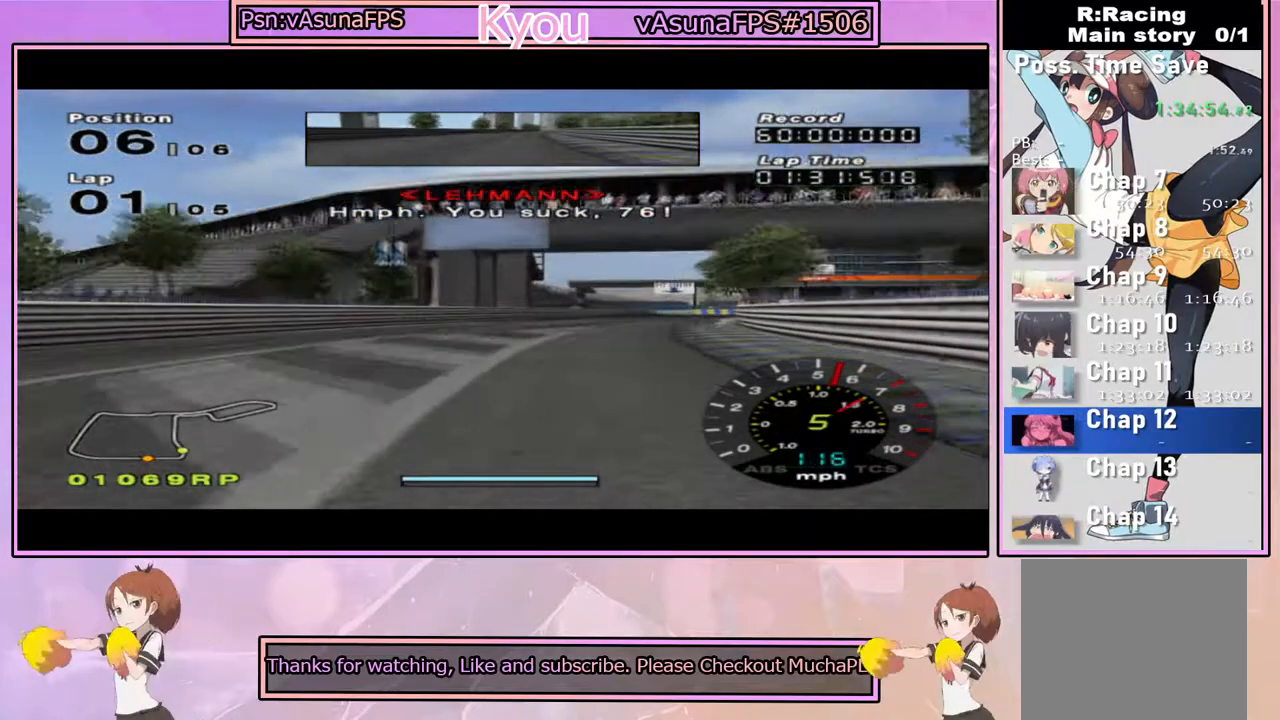
{"buttons": ["CROSS"], "left_stick": "center", "right_stick": "center", "events": [[100, "left_stick", "center"], [233, "left_stick", "right"], [350, "left_stick", "center"]]}
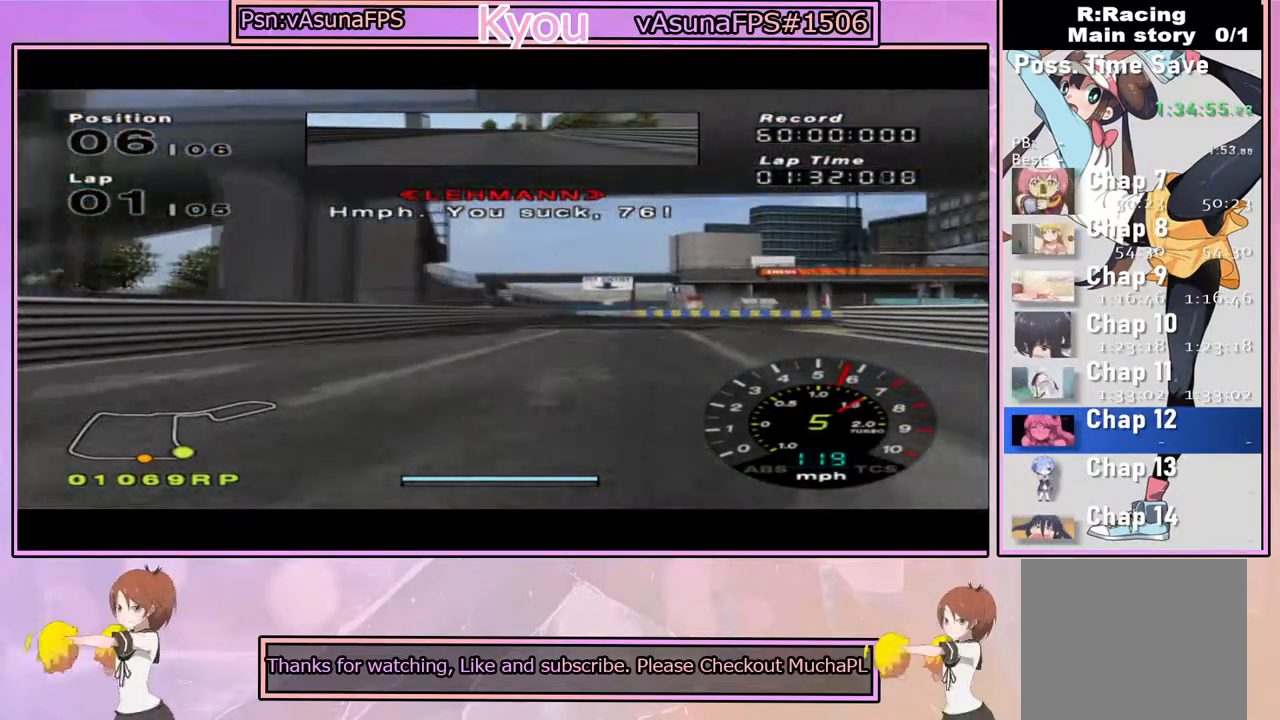
{"buttons": ["SQUARE"], "left_stick": "right", "right_stick": "center", "events": [[17, "CROSS", "up"], [33, "left_stick", "right"], [83, "SQUARE", "down"], [233, "left_stick", "center"], [417, "left_stick", "right"]]}
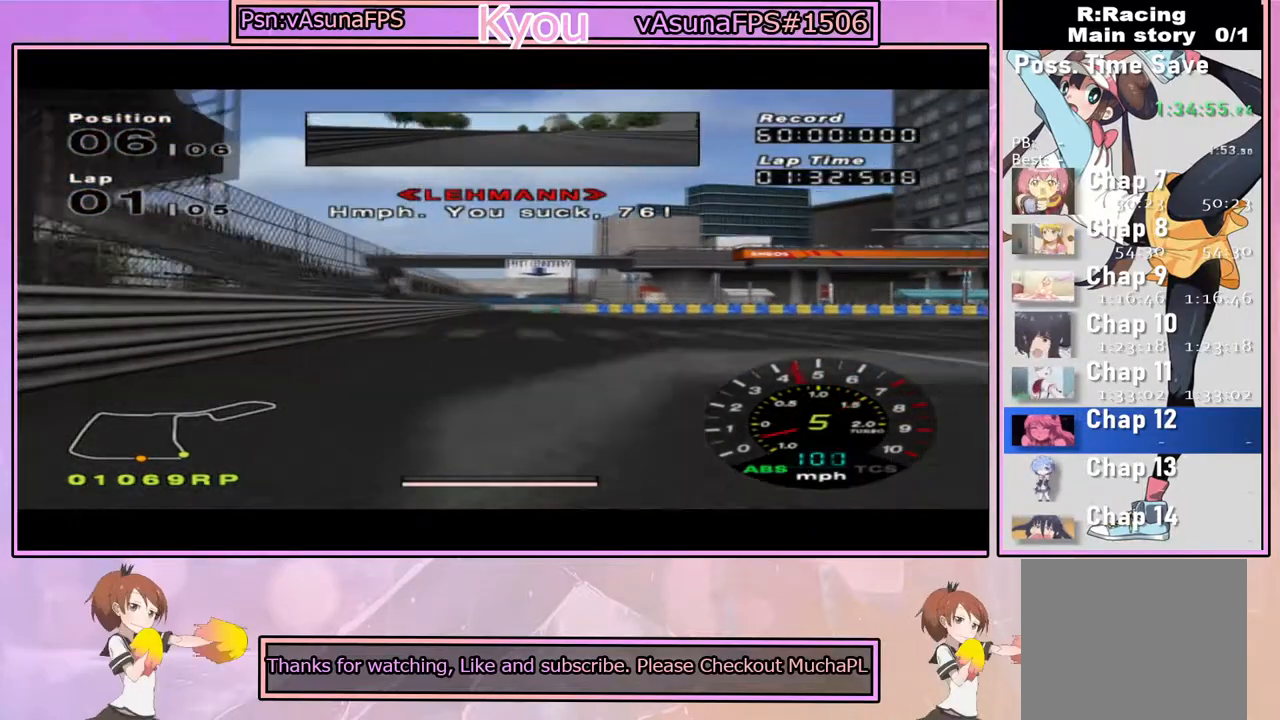
{"buttons": ["SQUARE"], "left_stick": "right", "right_stick": "center", "events": []}
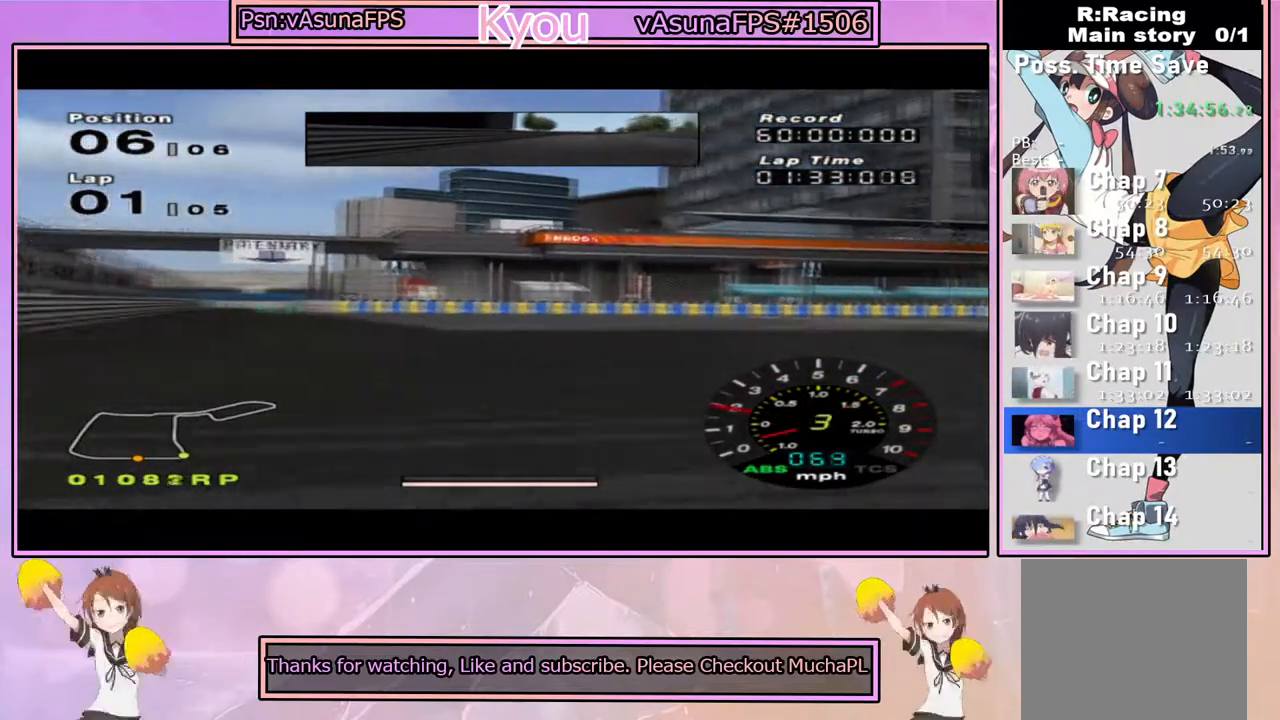
{"buttons": ["CROSS"], "left_stick": "center", "right_stick": "center", "events": [[83, "SQUARE", "up"], [167, "CROSS", "down"], [200, "left_stick", "center"], [317, "left_stick", "right"], [467, "left_stick", "center"]]}
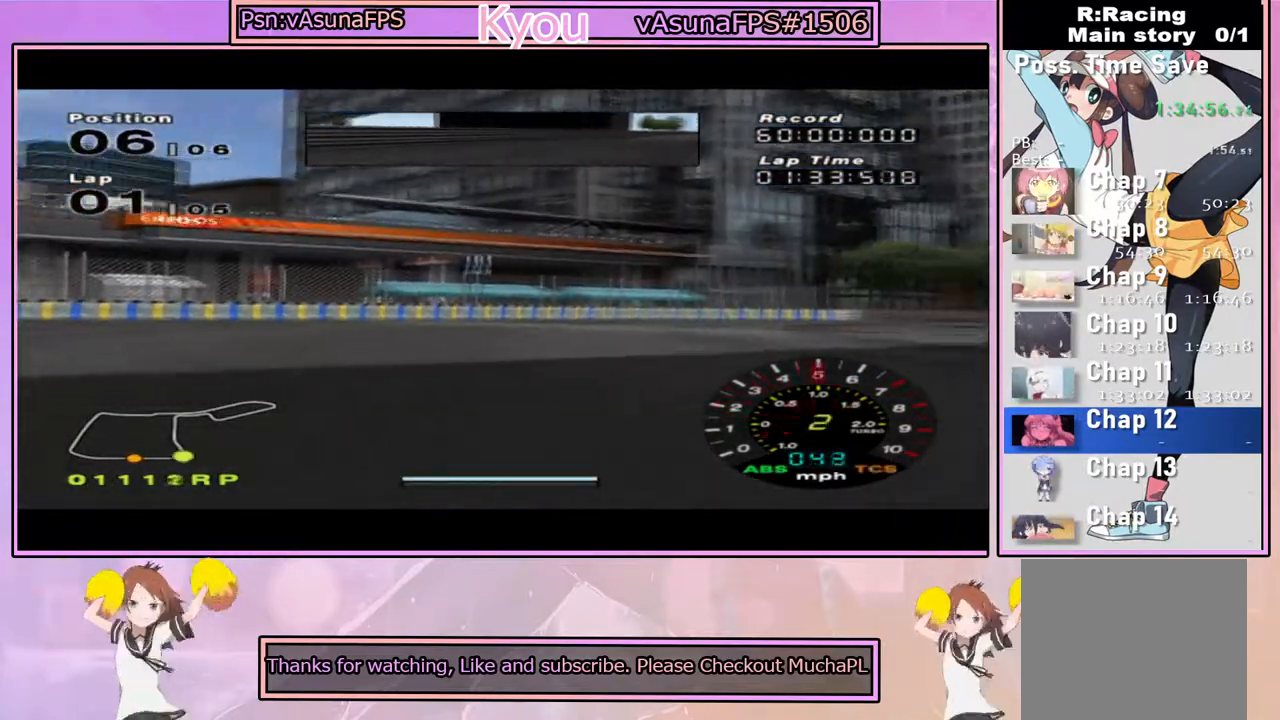
{"buttons": ["CROSS"], "left_stick": "right", "right_stick": "center", "events": [[433, "left_stick", "right"]]}
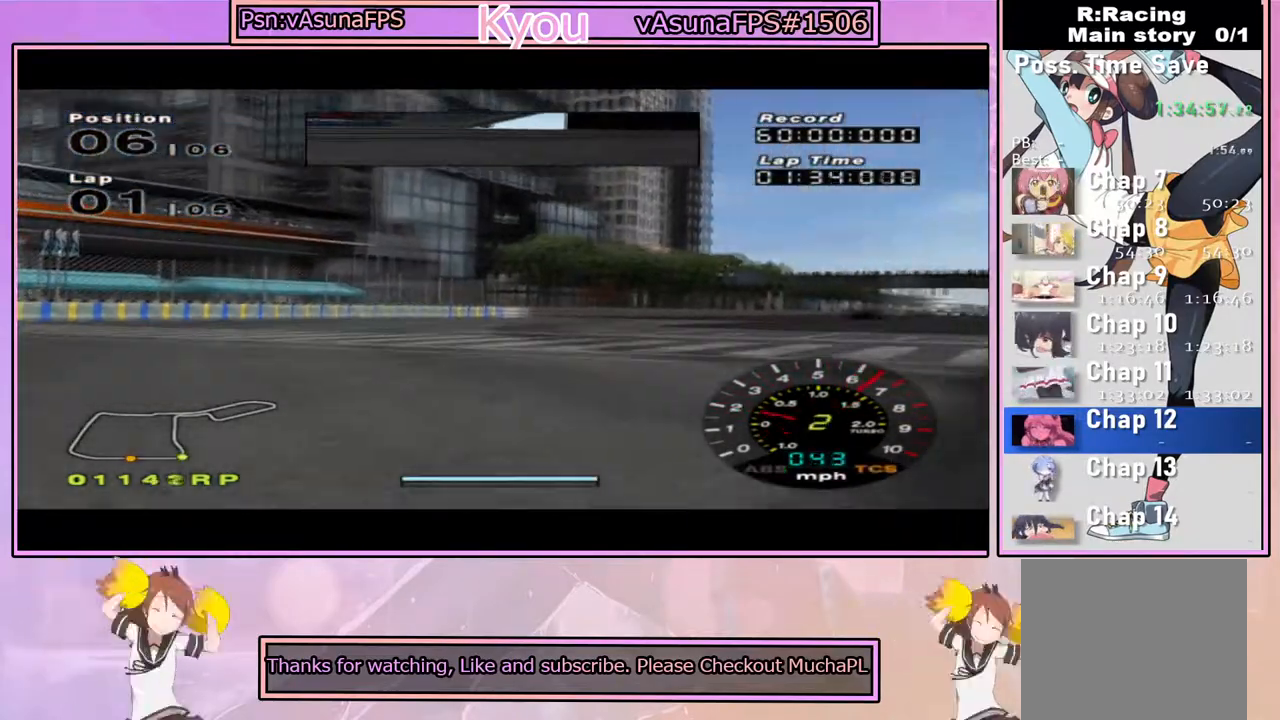
{"buttons": ["CROSS"], "left_stick": "center", "right_stick": "center", "events": [[33, "left_stick", "center"]]}
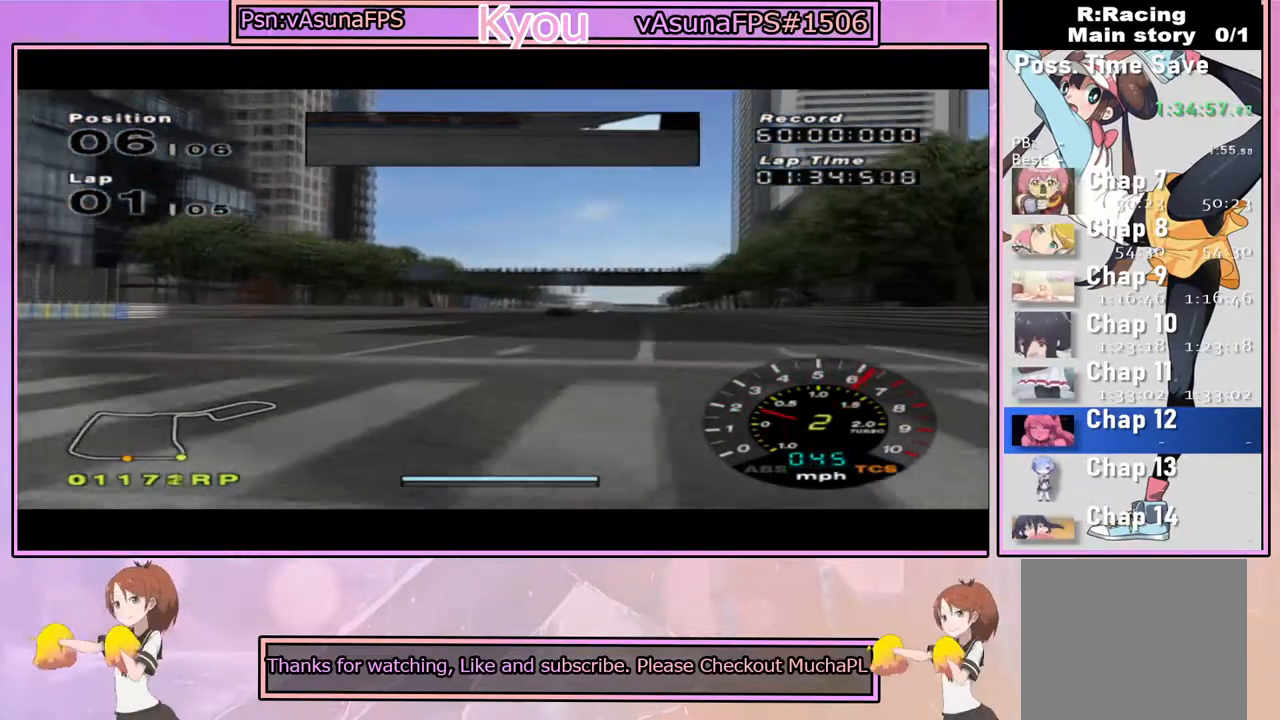
{"buttons": ["CROSS"], "left_stick": "center", "right_stick": "center", "events": [[33, "left_stick", "left"], [117, "left_stick", "center"]]}
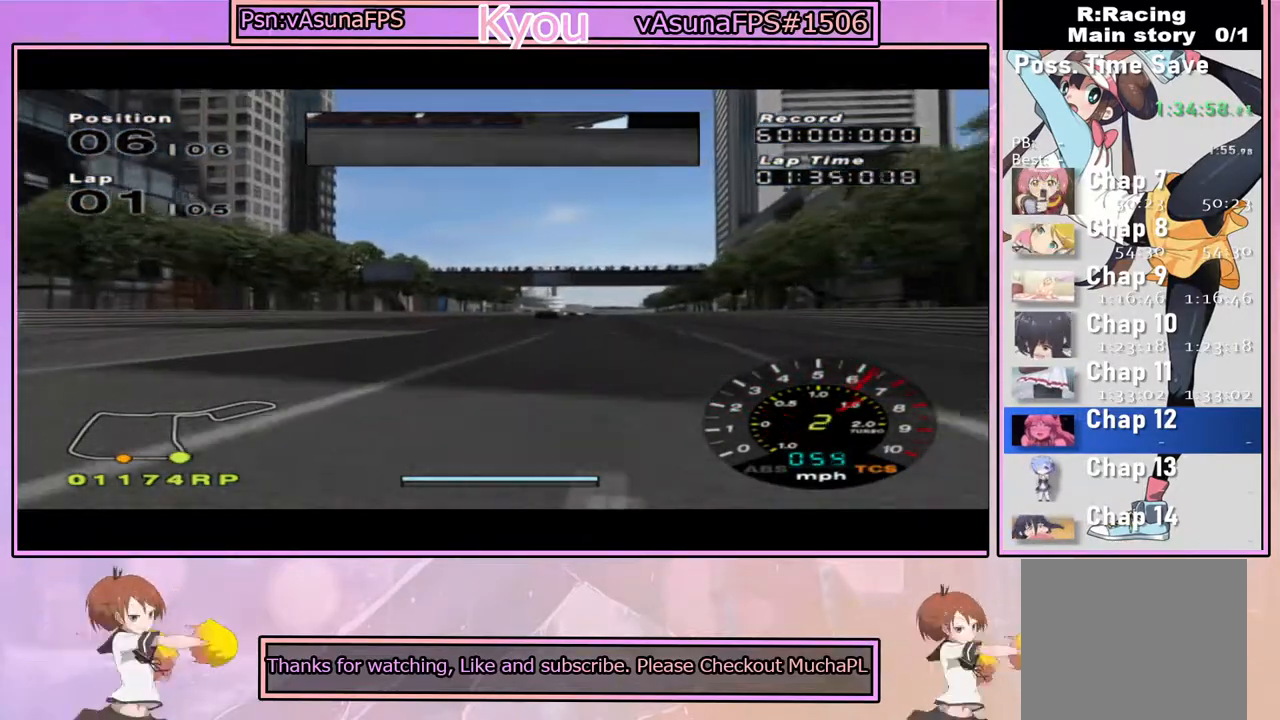
{"buttons": ["CROSS"], "left_stick": "center", "right_stick": "center", "events": []}
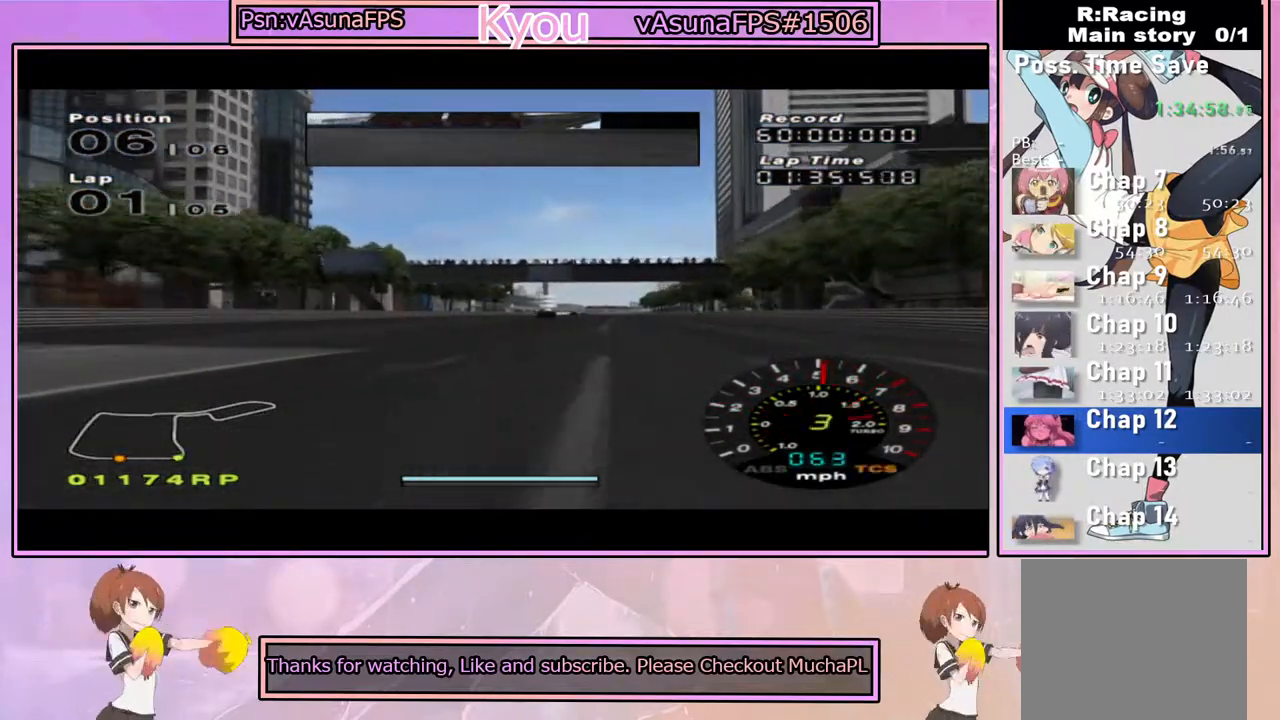
{"buttons": ["CROSS"], "left_stick": "center", "right_stick": "center", "events": []}
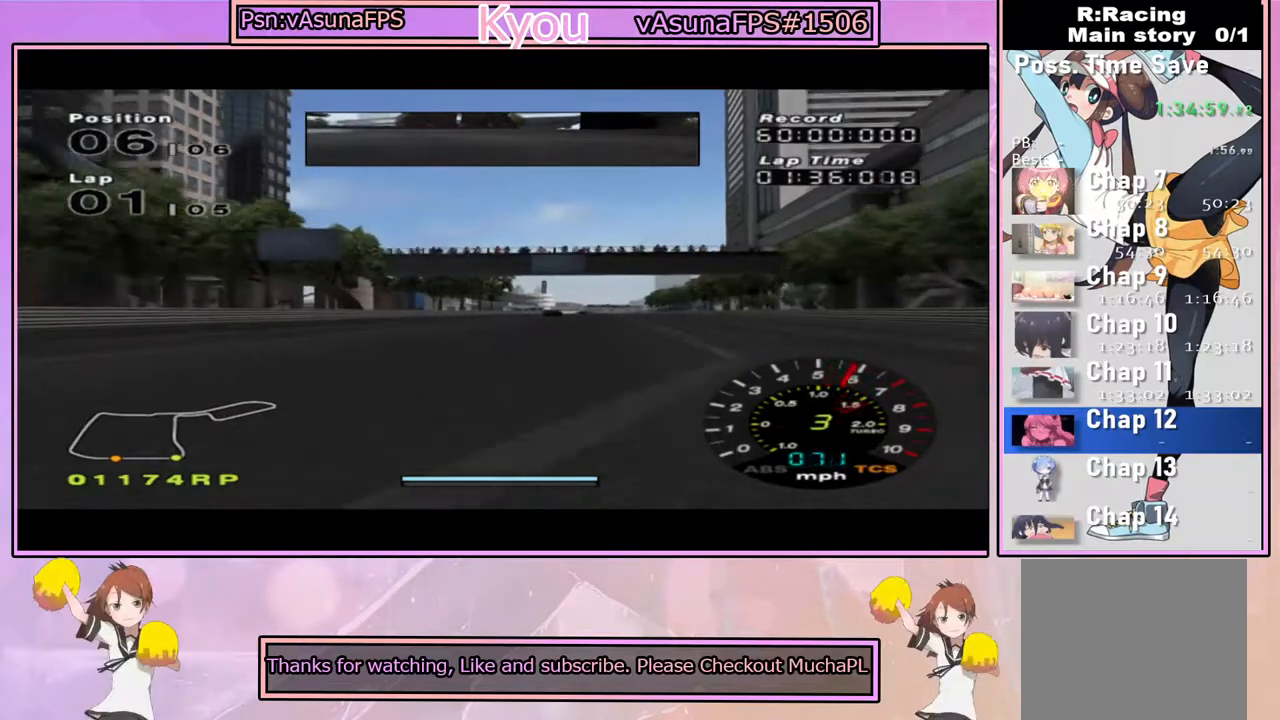
{"buttons": ["CROSS", "R1"], "left_stick": "right", "right_stick": "center", "events": [[333, "R1", "down"], [467, "left_stick", "right"]]}
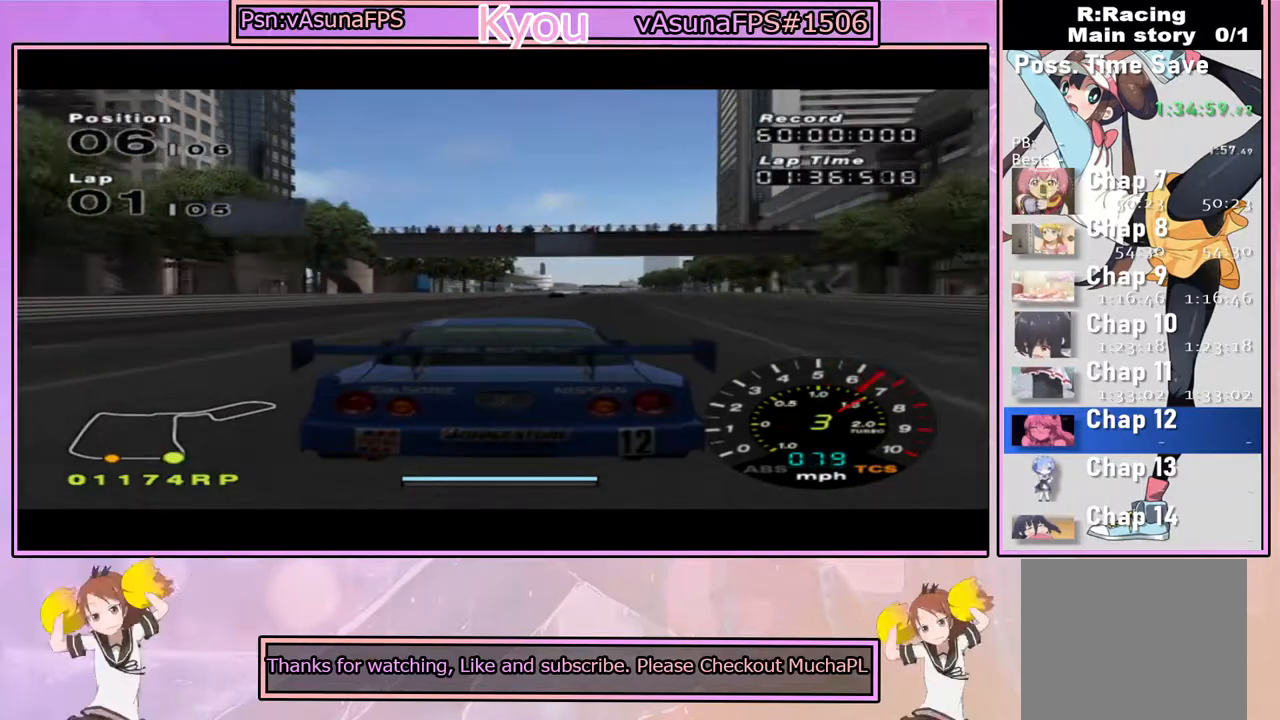
{"buttons": ["CROSS"], "left_stick": "center", "right_stick": "center", "events": [[17, "R1", "up"], [50, "left_stick", "center"]]}
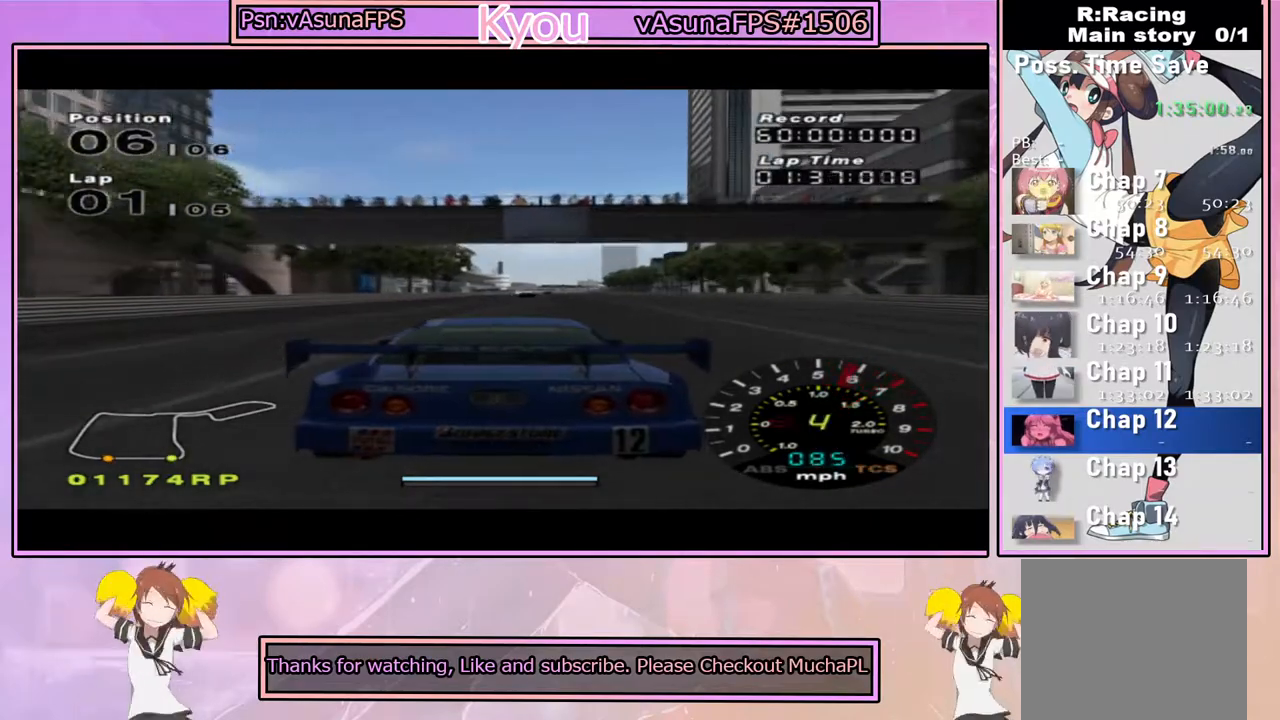
{"buttons": ["CROSS"], "left_stick": "center", "right_stick": "center", "events": [[250, "R1", "down"], [417, "R1", "up"], [433, "left_stick", "right"], [500, "left_stick", "center"]]}
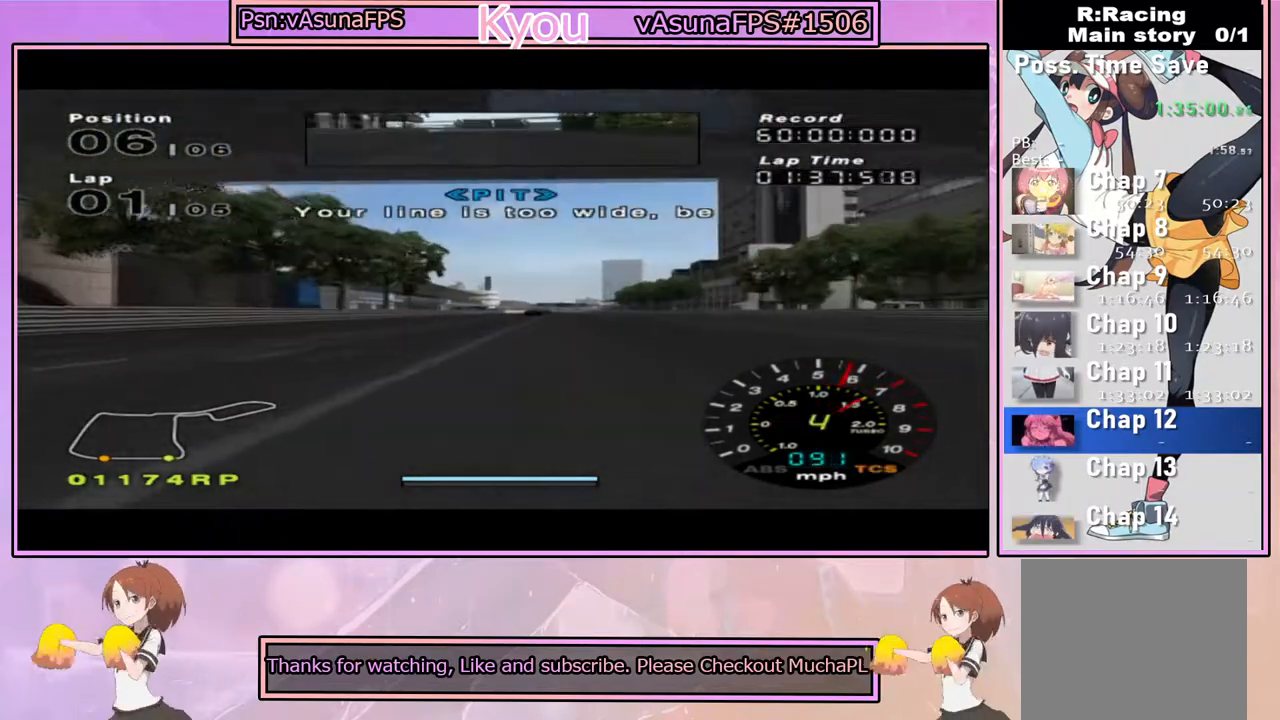
{"buttons": ["CROSS"], "left_stick": "center", "right_stick": "center", "events": []}
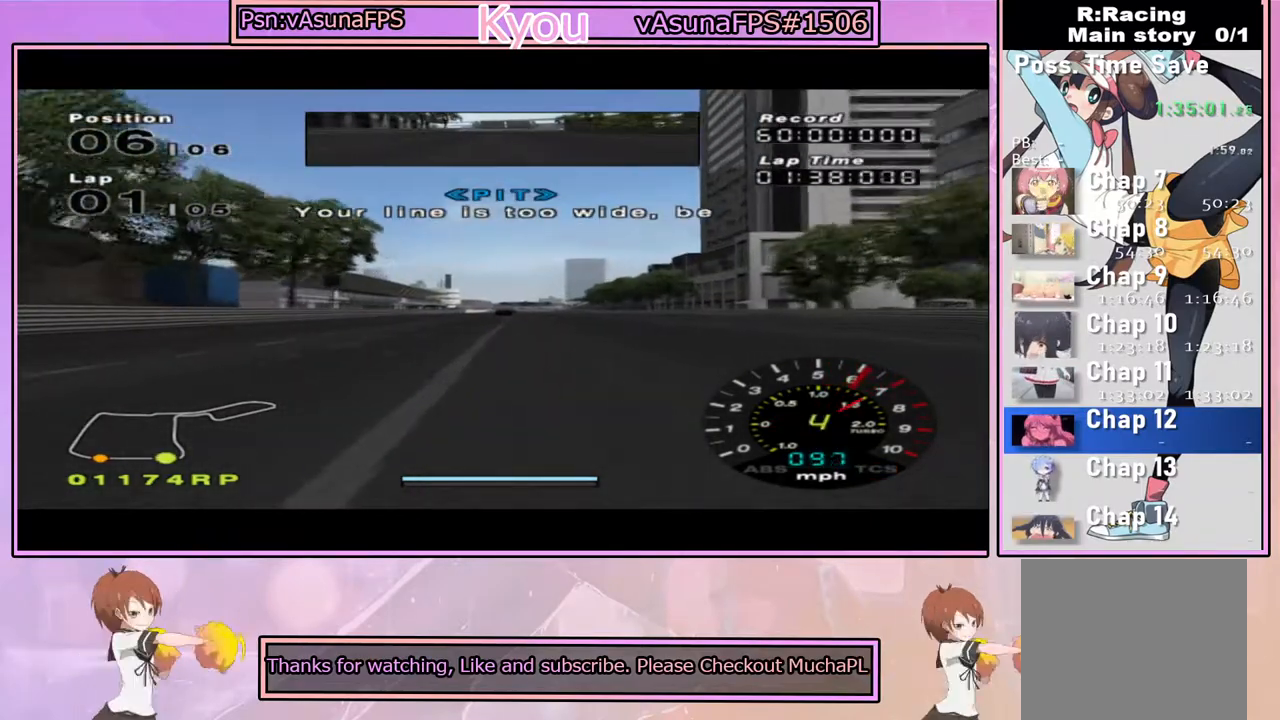
{"buttons": ["CROSS"], "left_stick": "center", "right_stick": "center", "events": []}
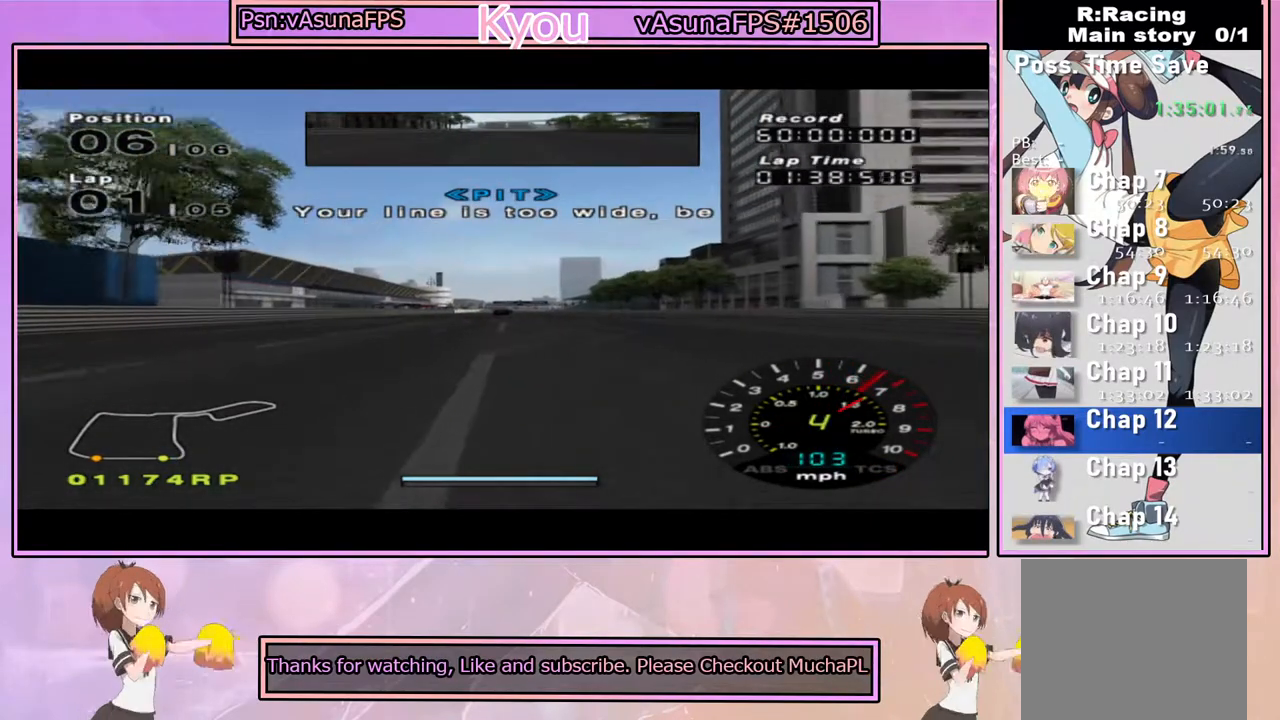
{"buttons": ["CROSS"], "left_stick": "center", "right_stick": "center", "events": []}
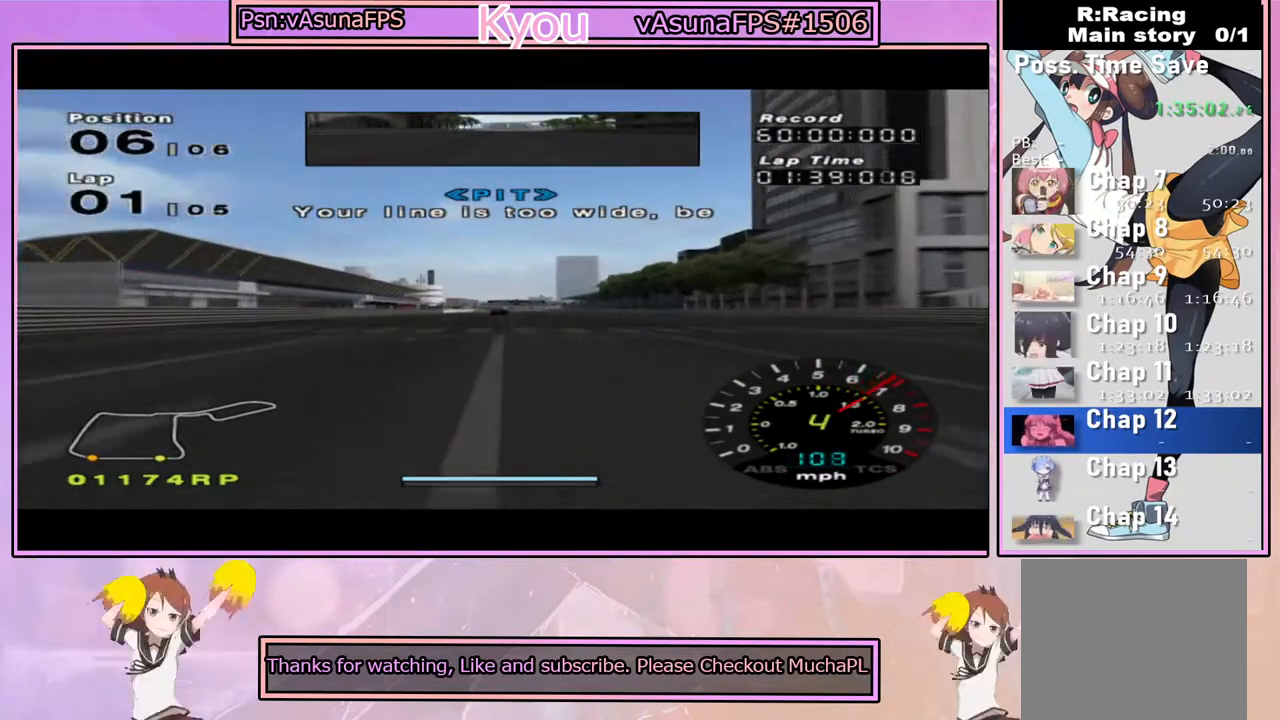
{"buttons": ["CROSS"], "left_stick": "center", "right_stick": "center", "events": []}
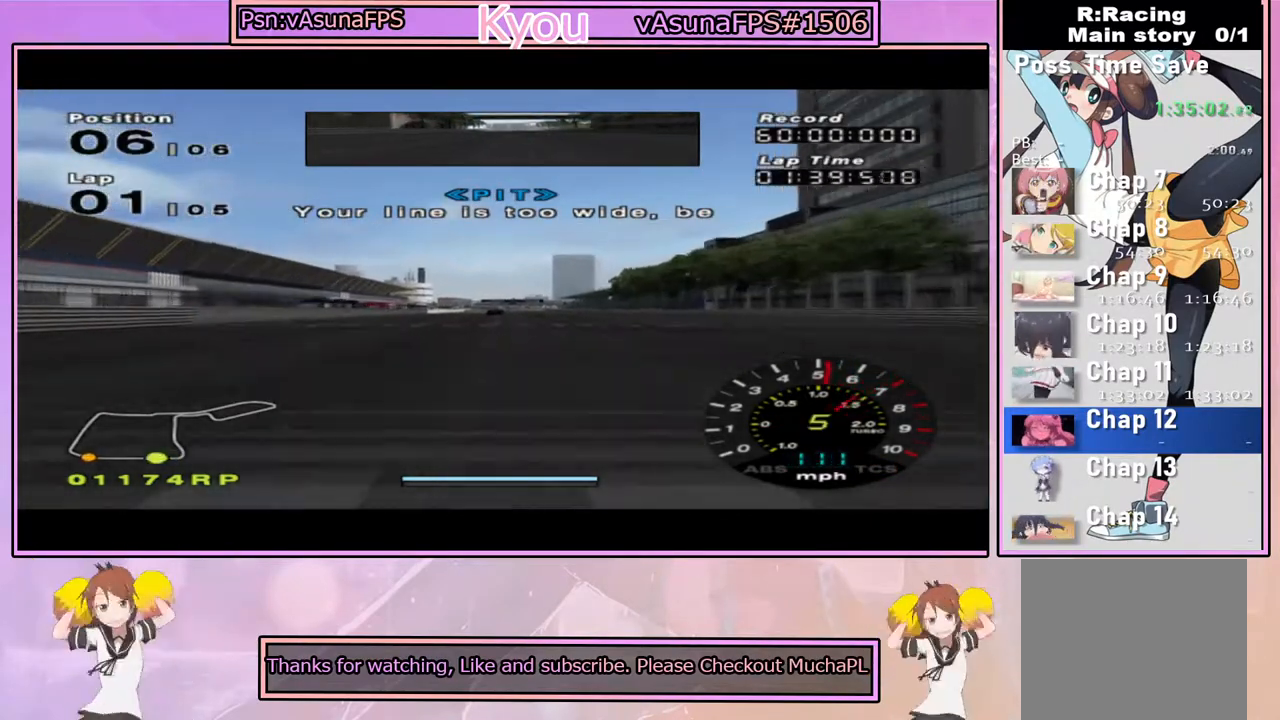
{"buttons": ["CROSS"], "left_stick": "center", "right_stick": "center", "events": []}
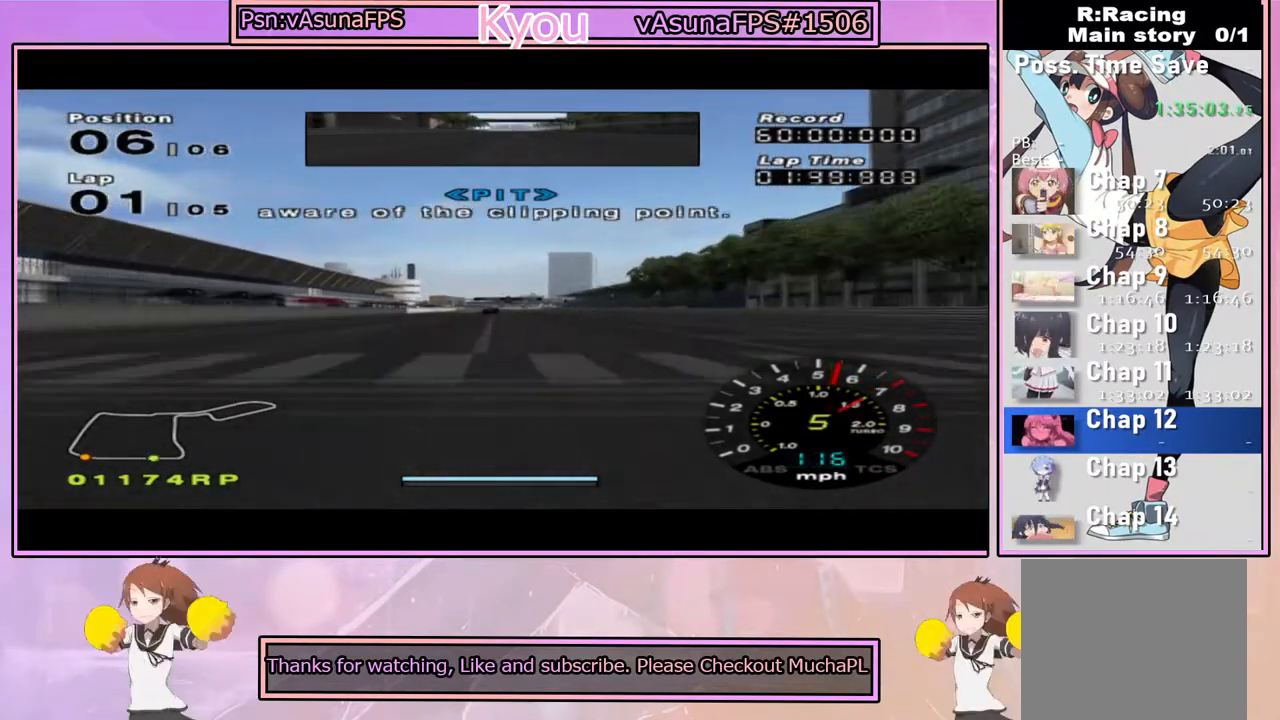
{"buttons": ["CROSS"], "left_stick": "center", "right_stick": "center", "events": []}
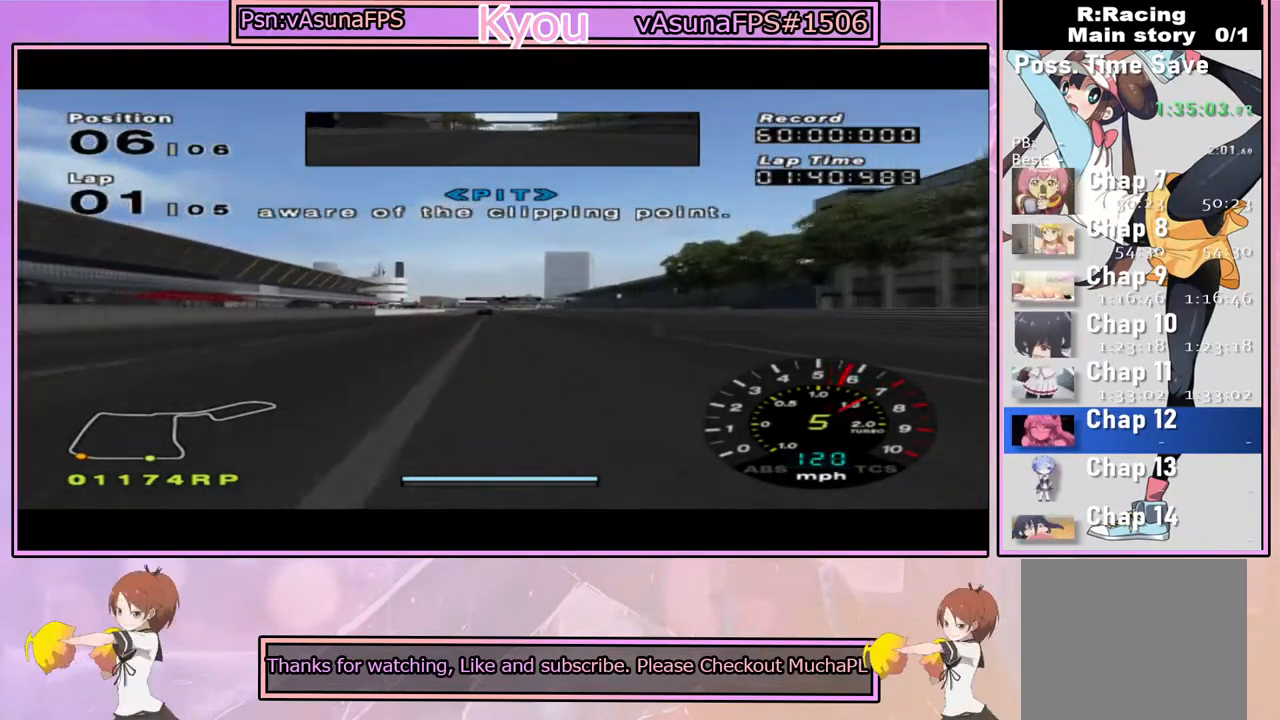
{"buttons": ["CROSS"], "left_stick": "center", "right_stick": "center", "events": [[267, "left_stick", "left"], [367, "left_stick", "center"]]}
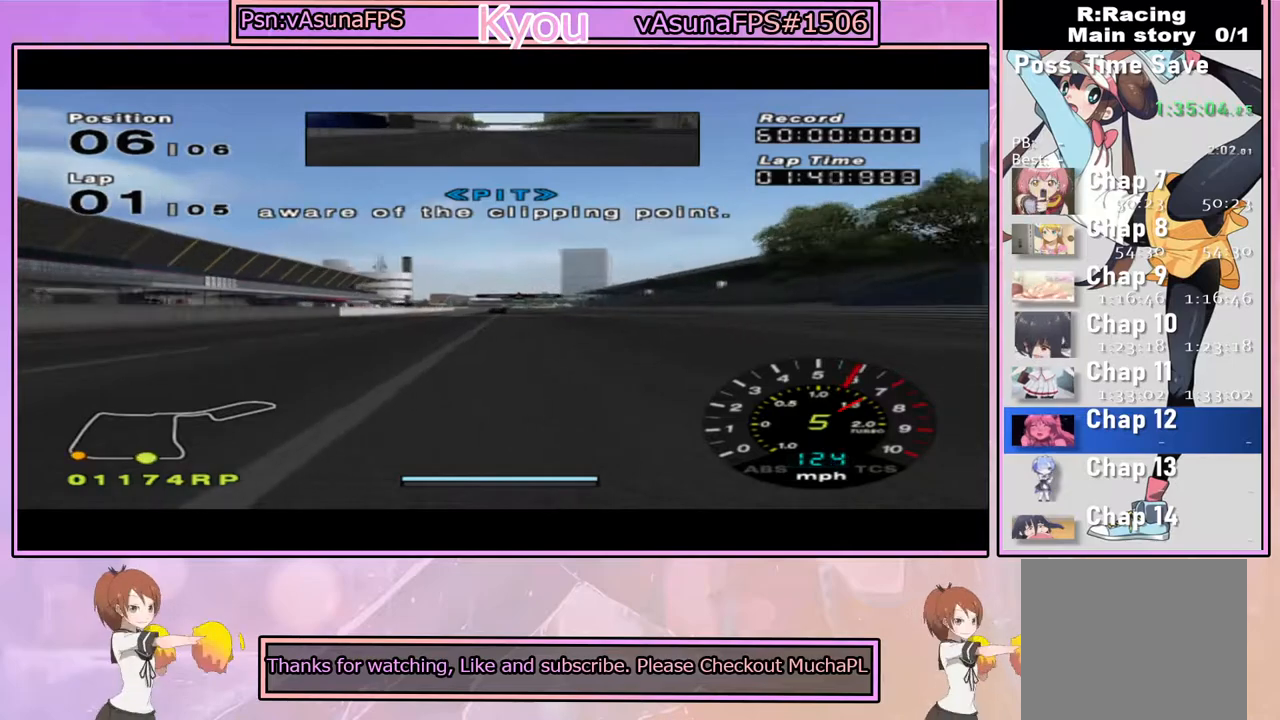
{"buttons": ["CROSS"], "left_stick": "center", "right_stick": "center", "events": [[200, "R1", "down"], [333, "R1", "up"]]}
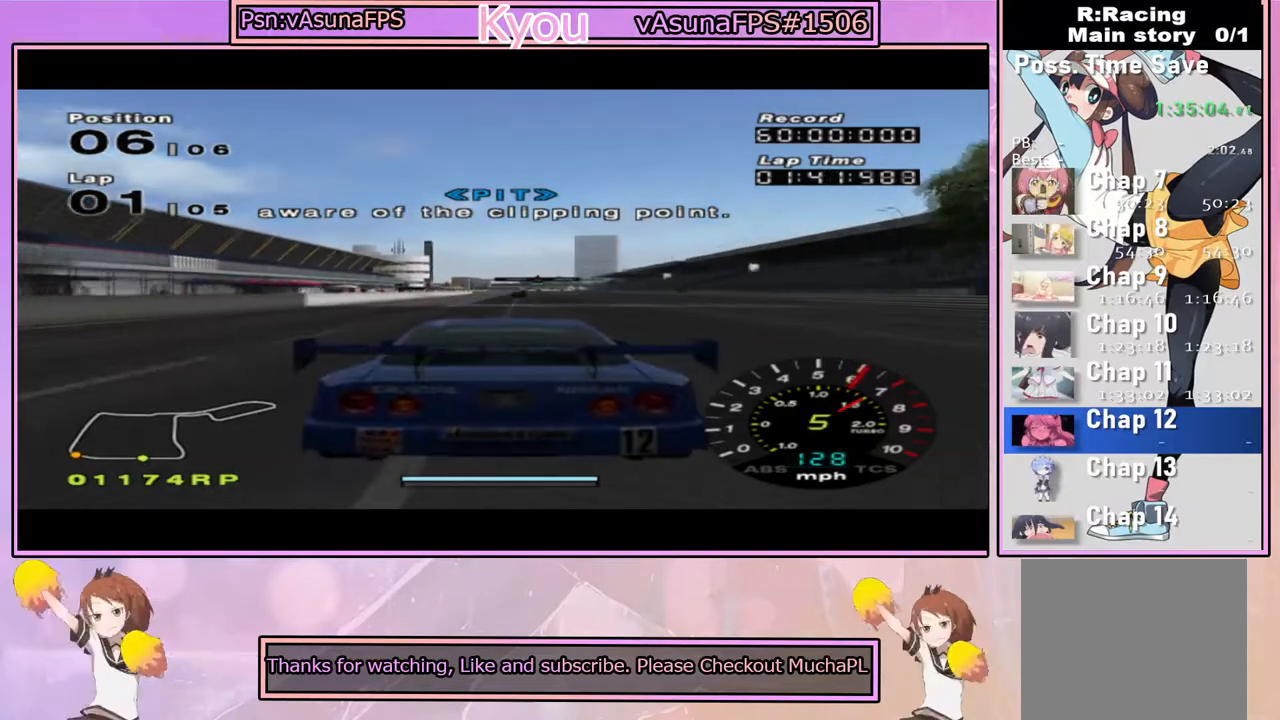
{"buttons": ["CROSS"], "left_stick": "center", "right_stick": "center", "events": []}
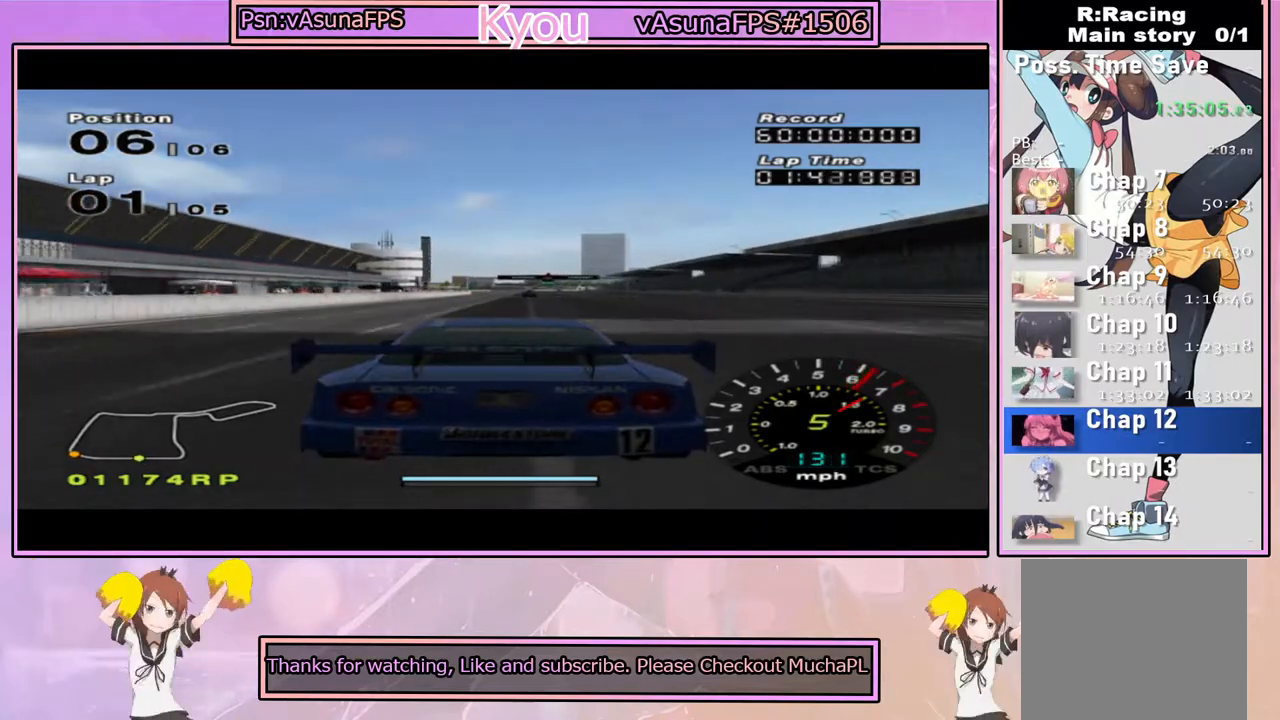
{"buttons": ["CROSS"], "left_stick": "center", "right_stick": "center", "events": [[67, "left_stick", "right"], [150, "left_stick", "center"]]}
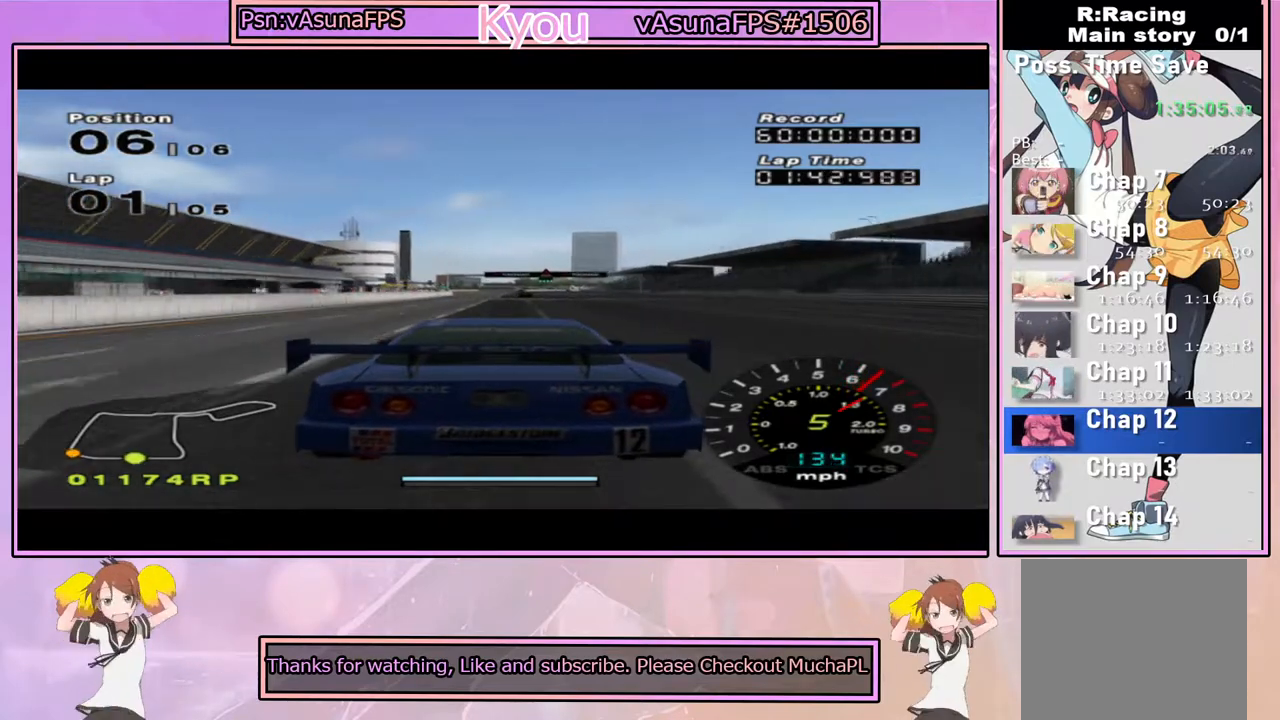
{"buttons": ["CROSS"], "left_stick": "center", "right_stick": "center", "events": [[50, "R1", "down"], [283, "R1", "up"]]}
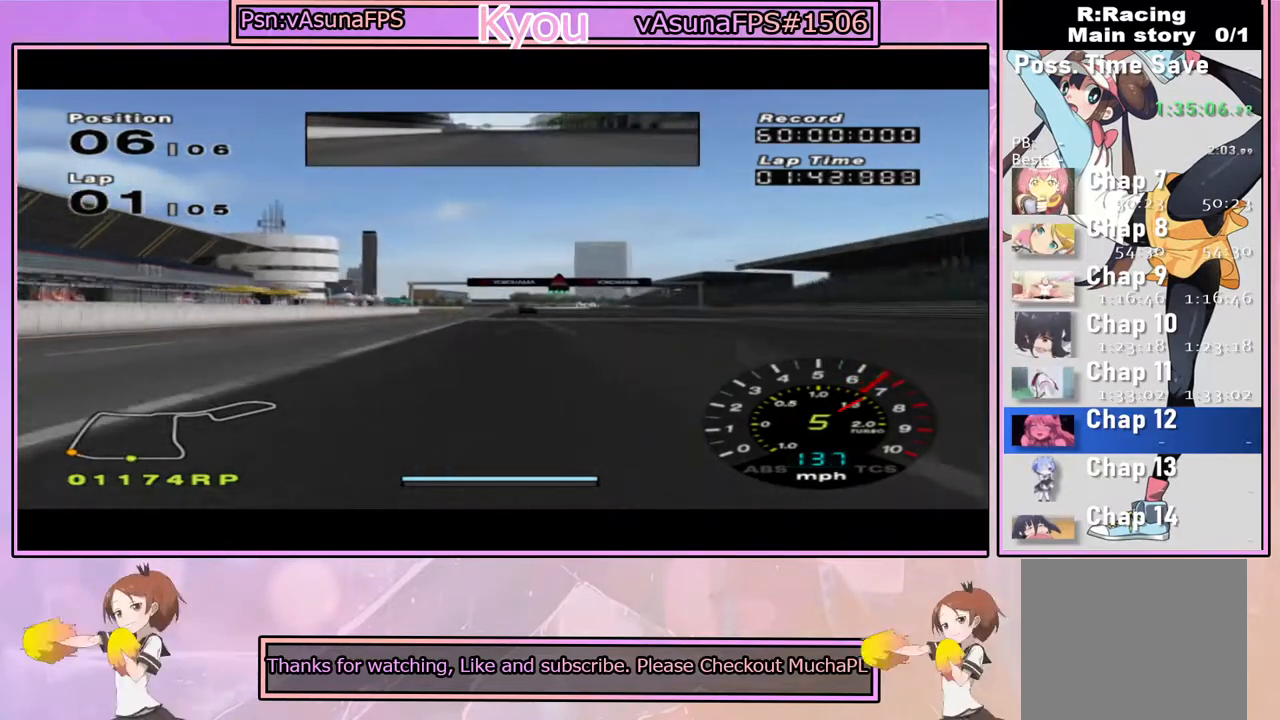
{"buttons": ["CROSS"], "left_stick": "center", "right_stick": "center", "events": []}